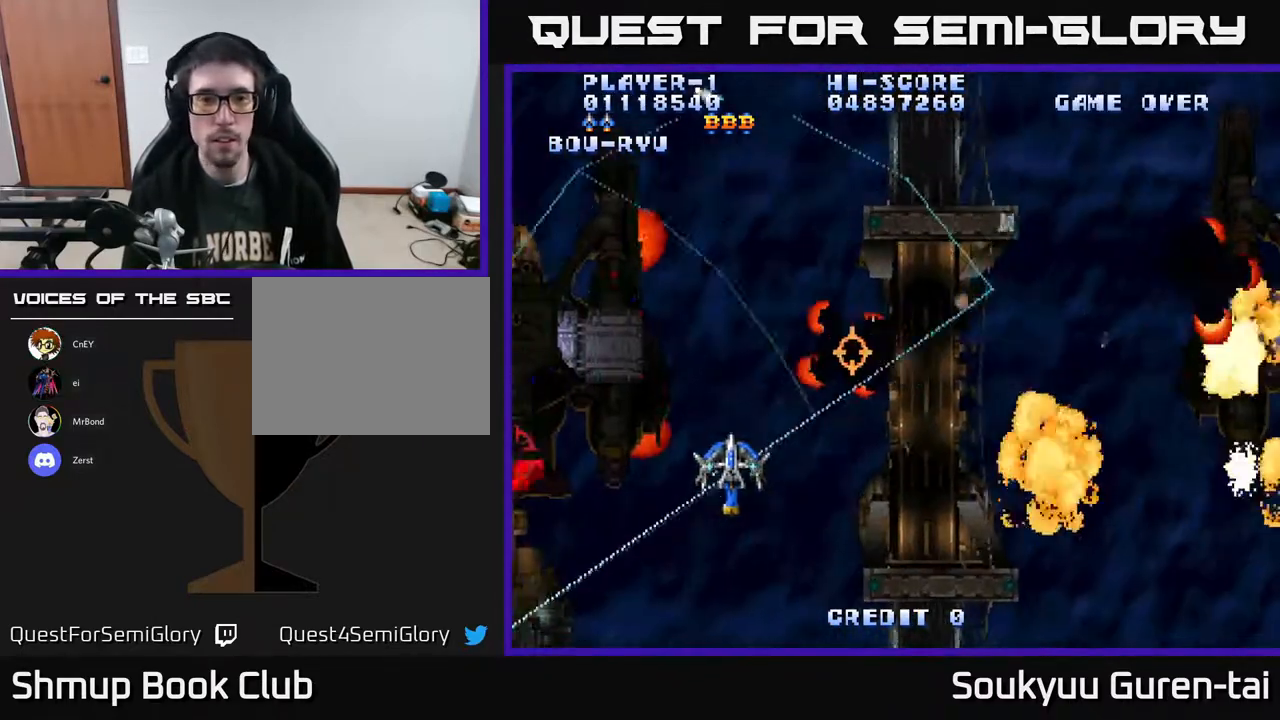
Gameplay with a controller (Xbox layout); each line is a JSON object with the inputs held at the frame after it. "events" lists button and stick changes between this image and that frame as [ms after this image, input, new state], when the widget could be followed in between. Not read: GUIDE L3 R3 left_stick.
{"buttons": ["A", "DPAD_RIGHT"], "right_stick": "center", "events": [[133, "DPAD_LEFT", "up"], [150, "DPAD_RIGHT", "down"]]}
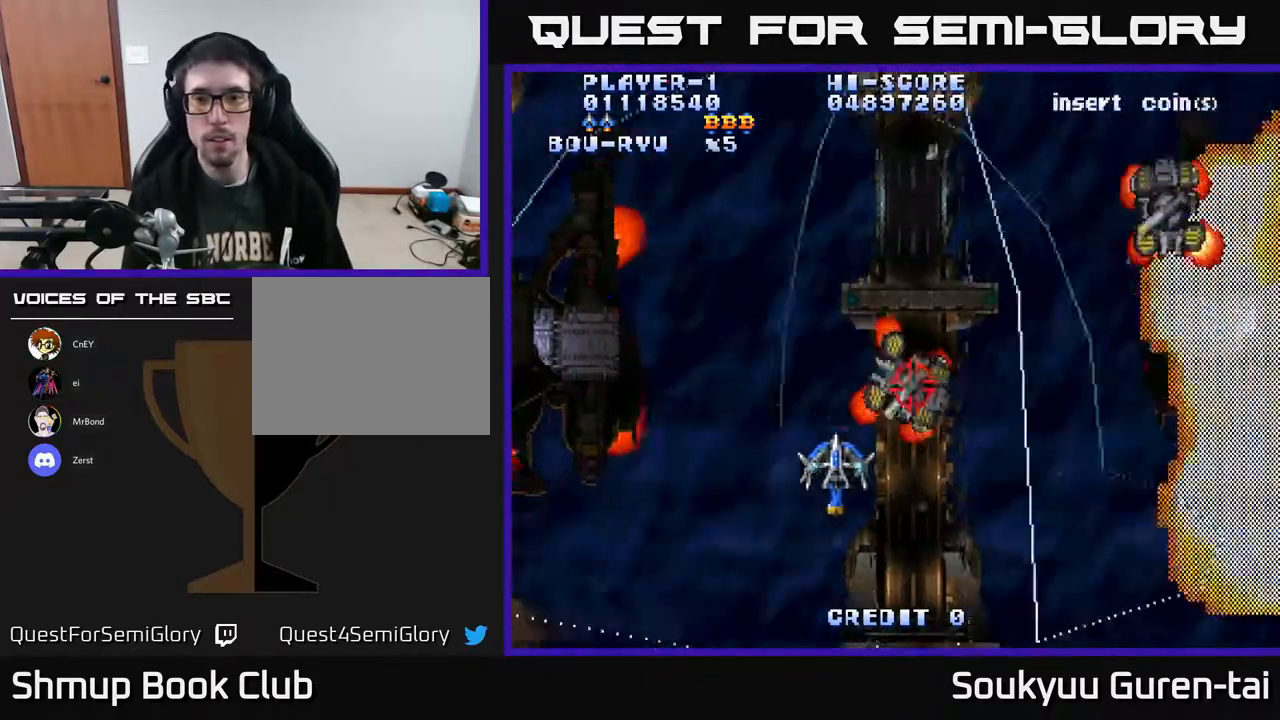
{"buttons": ["A", "DPAD_UP", "DPAD_RIGHT"], "right_stick": "center", "events": [[467, "DPAD_UP", "down"]]}
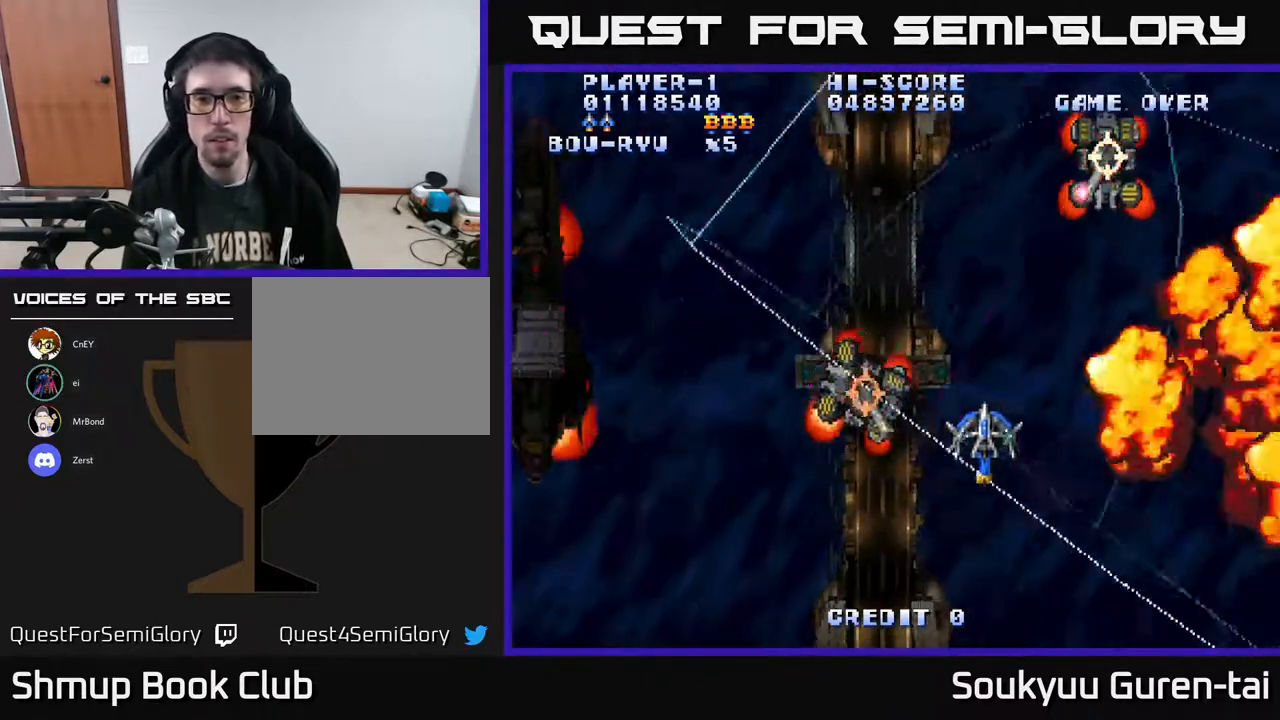
{"buttons": ["A", "DPAD_LEFT"], "right_stick": "center", "events": [[17, "DPAD_RIGHT", "up"], [67, "DPAD_LEFT", "down"], [417, "DPAD_UP", "up"]]}
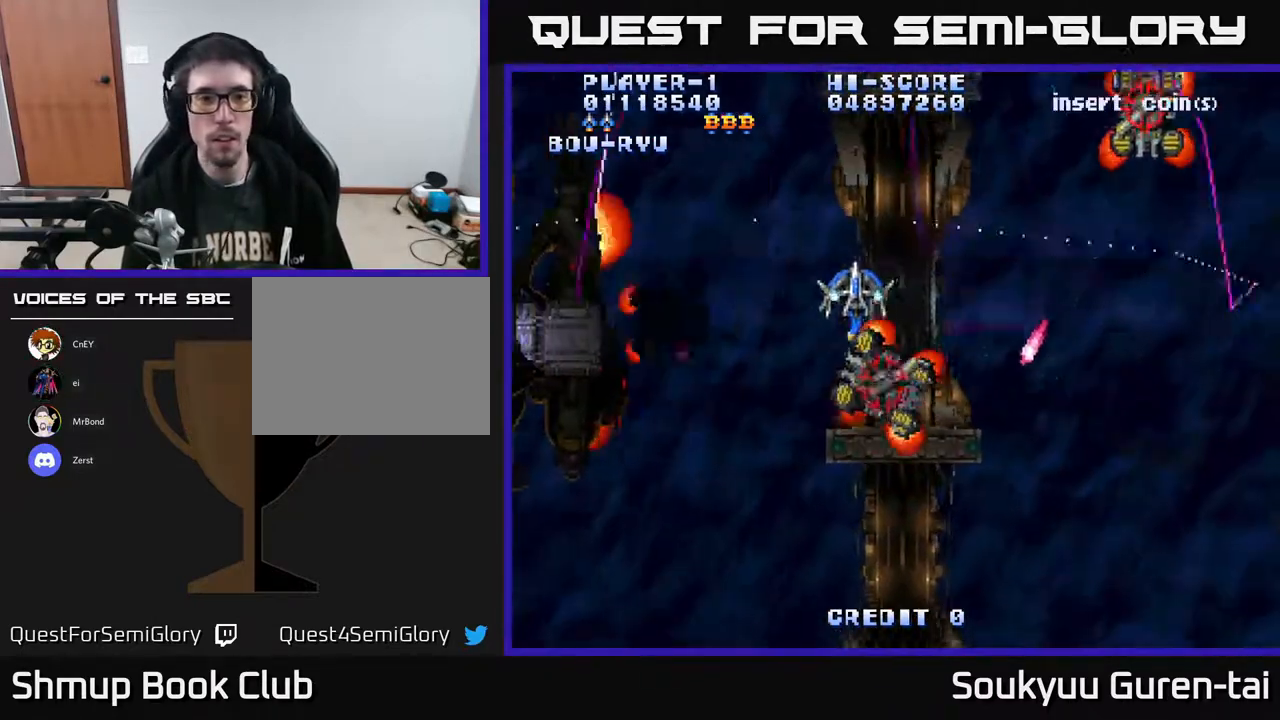
{"buttons": ["A", "DPAD_LEFT"], "right_stick": "center", "events": [[17, "DPAD_DOWN", "down"], [383, "DPAD_DOWN", "up"]]}
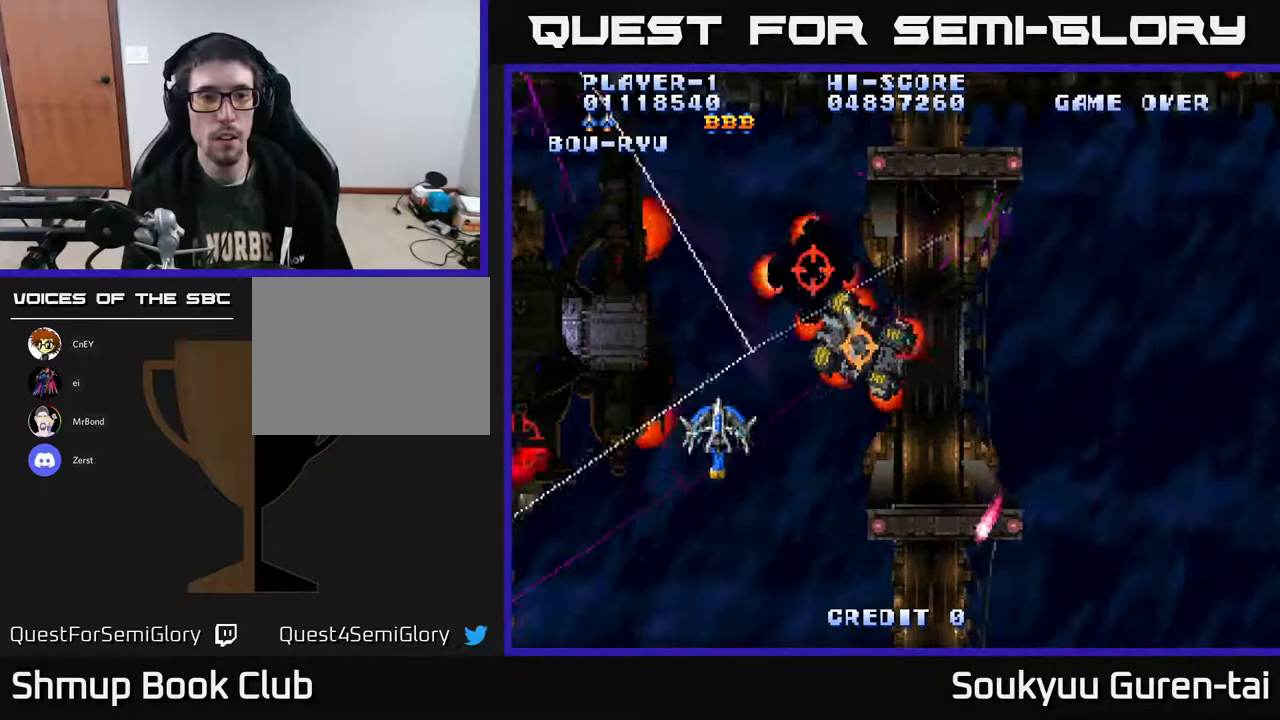
{"buttons": ["A", "DPAD_DOWN"], "right_stick": "center", "events": [[50, "DPAD_UP", "down"], [150, "DPAD_UP", "up"], [233, "DPAD_DOWN", "down"], [317, "DPAD_LEFT", "up"]]}
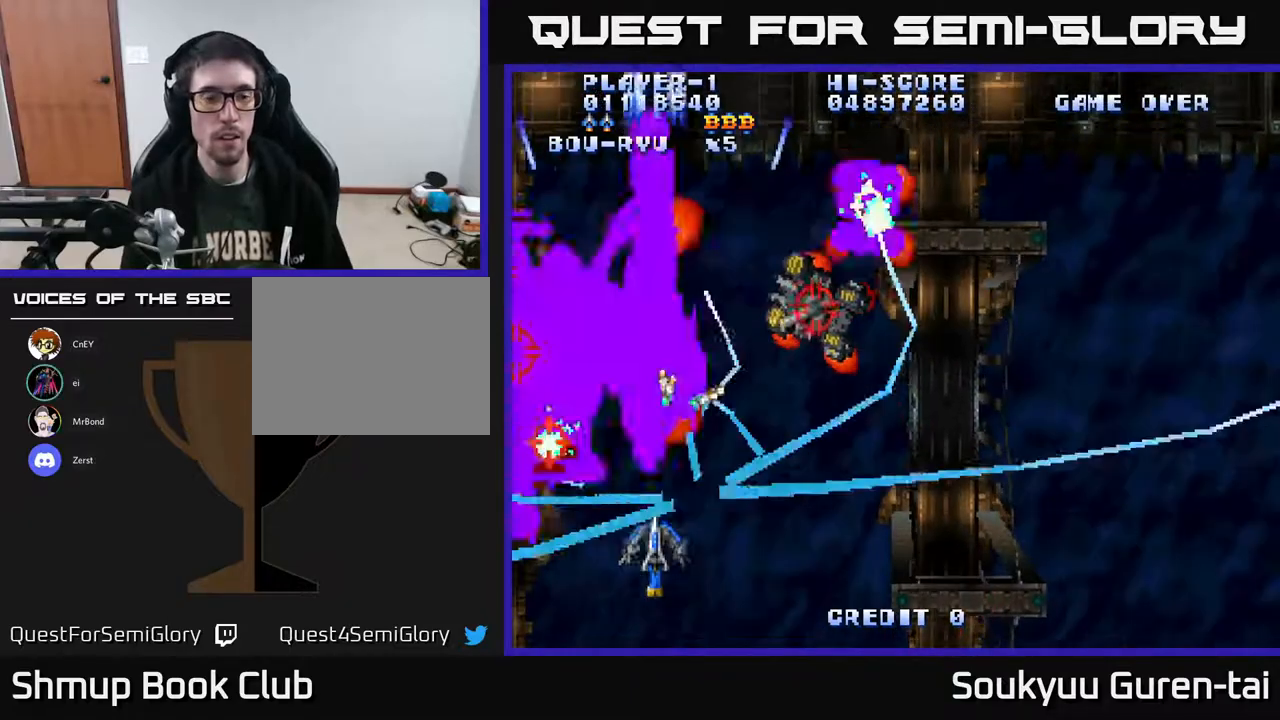
{"buttons": ["A"], "right_stick": "center", "events": [[167, "DPAD_DOWN", "up"]]}
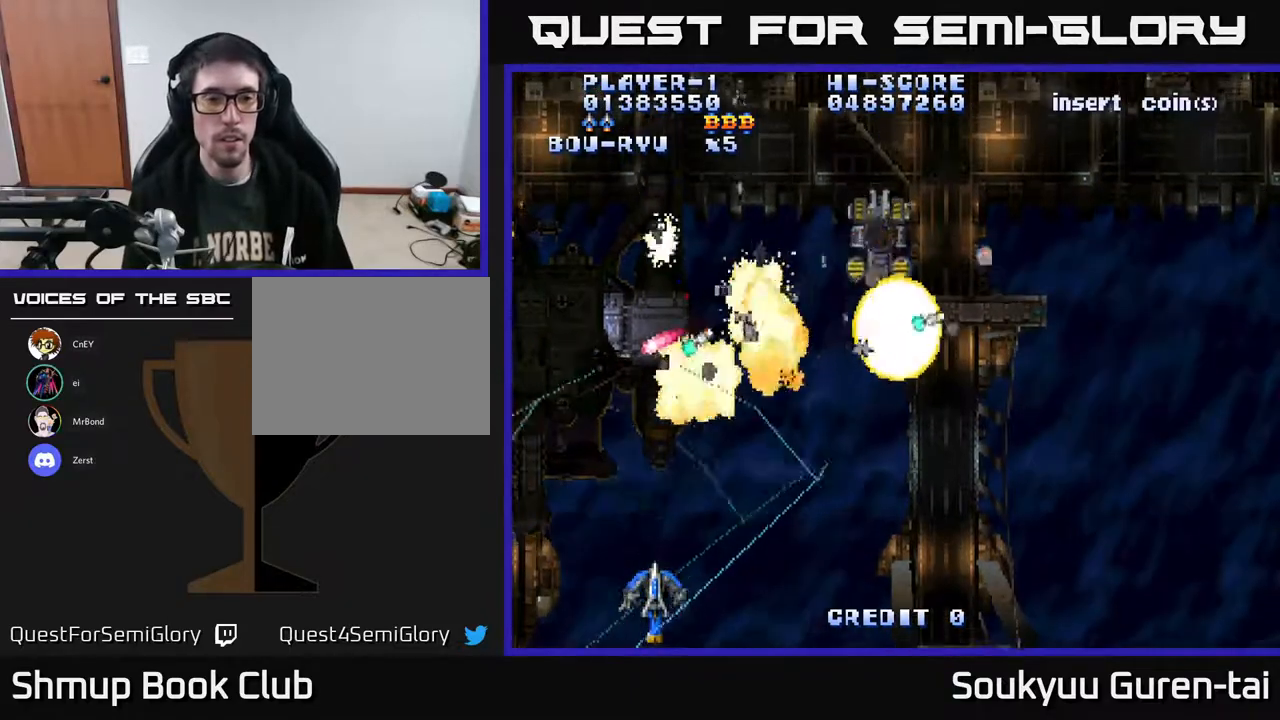
{"buttons": ["A", "DPAD_UP", "DPAD_RIGHT"], "right_stick": "center", "events": [[100, "DPAD_UP", "down"], [167, "DPAD_LEFT", "down"], [300, "DPAD_UP", "up"], [317, "DPAD_LEFT", "up"], [333, "DPAD_RIGHT", "down"], [467, "DPAD_UP", "down"]]}
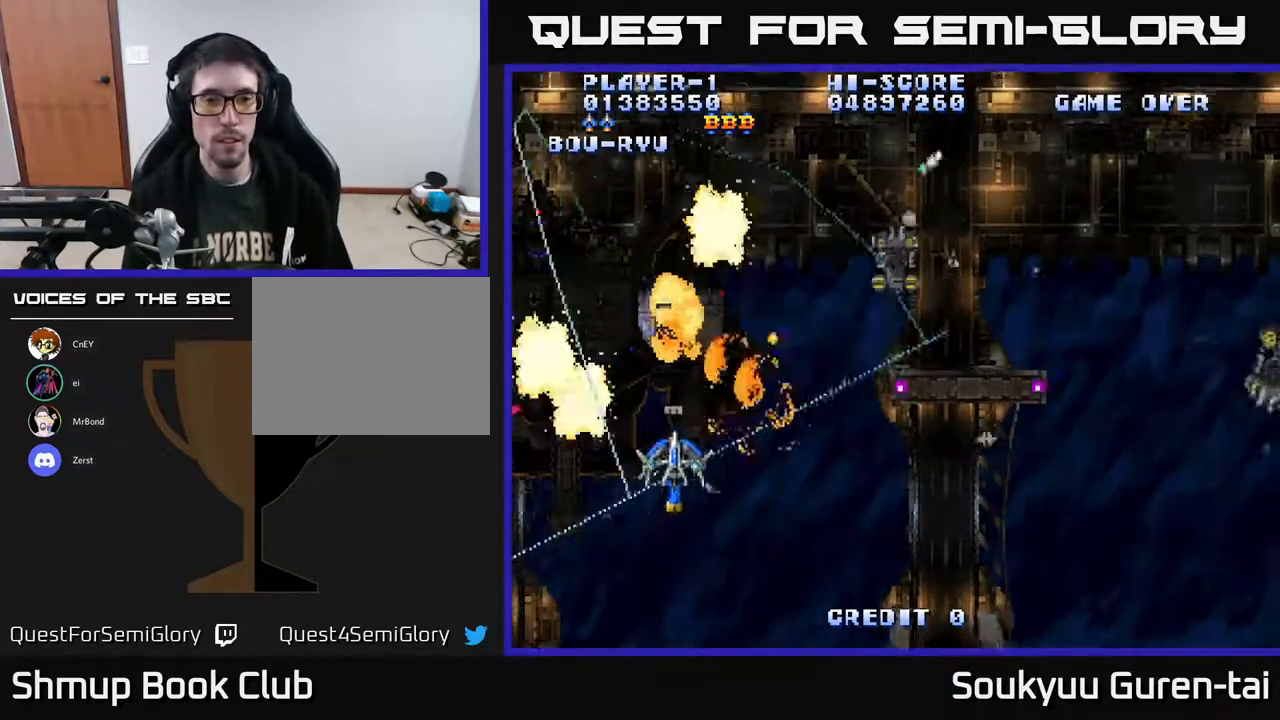
{"buttons": ["A", "DPAD_DOWN", "DPAD_RIGHT"], "right_stick": "center", "events": [[200, "DPAD_UP", "up"], [383, "DPAD_DOWN", "down"]]}
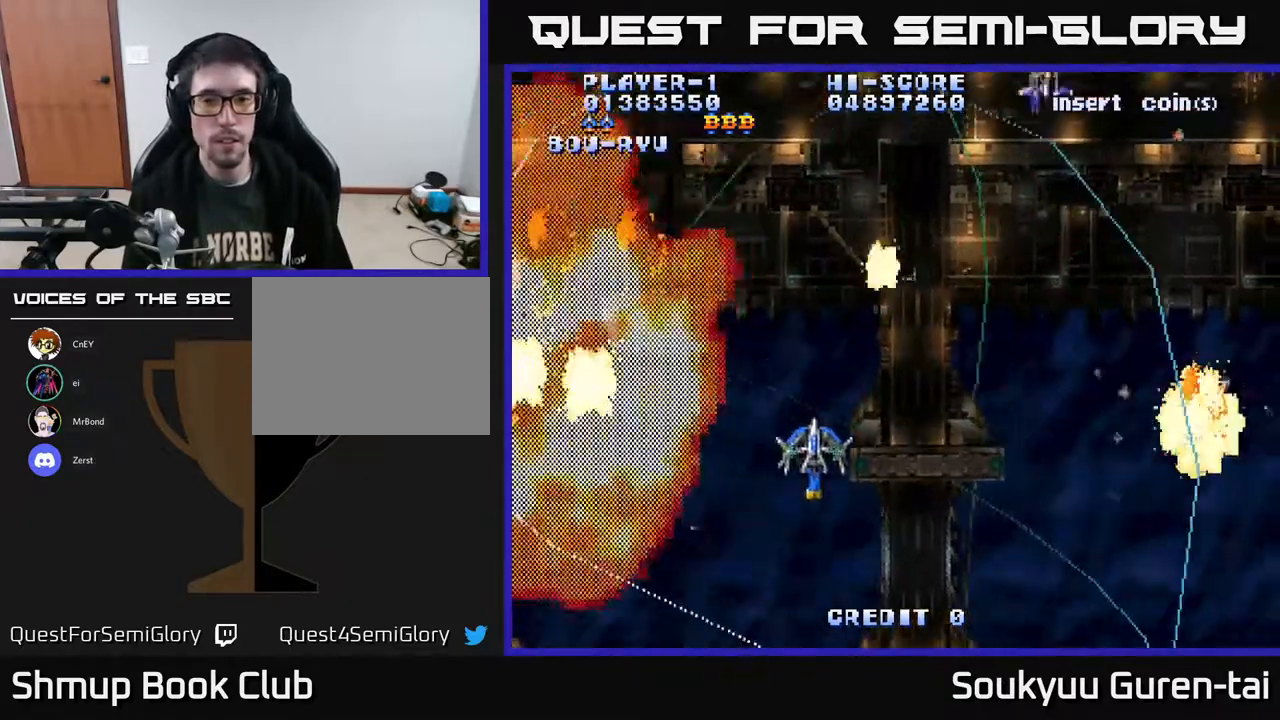
{"buttons": ["A", "DPAD_UP", "DPAD_RIGHT"], "right_stick": "center", "events": [[17, "DPAD_DOWN", "up"], [267, "DPAD_UP", "down"]]}
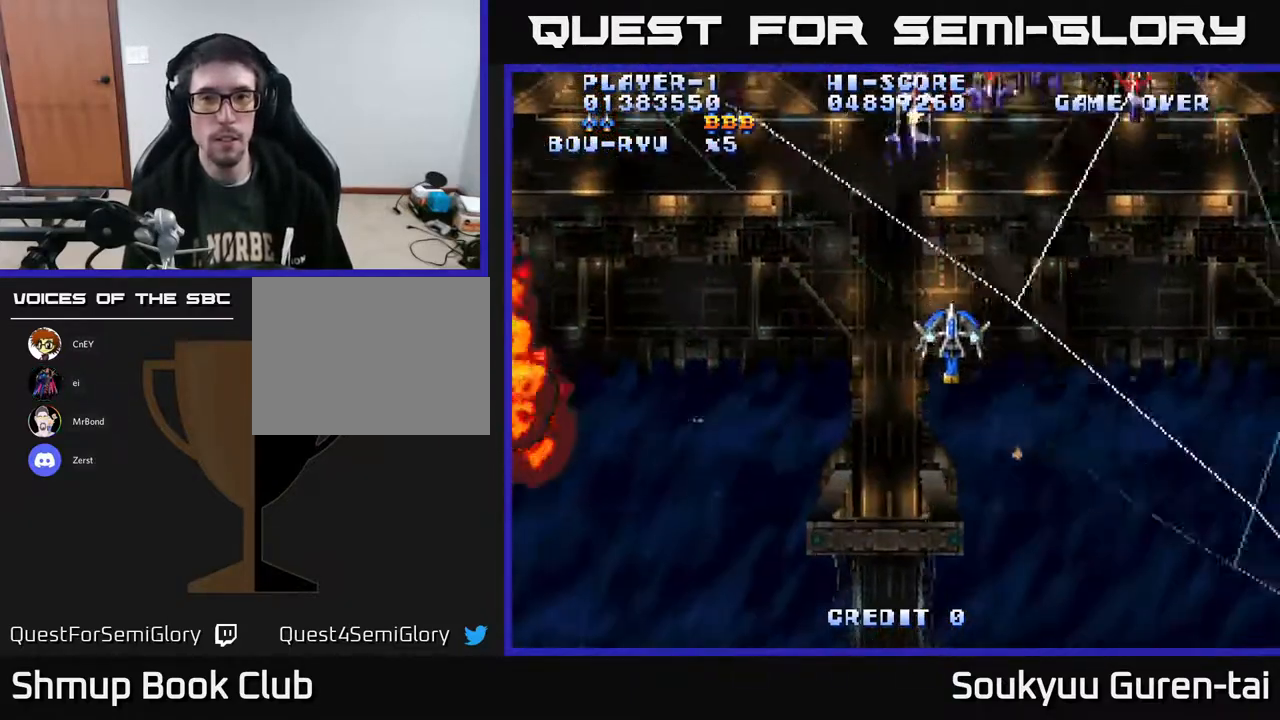
{"buttons": ["A", "DPAD_DOWN"], "right_stick": "center", "events": [[333, "DPAD_UP", "up"], [367, "DPAD_DOWN", "down"], [383, "DPAD_RIGHT", "up"]]}
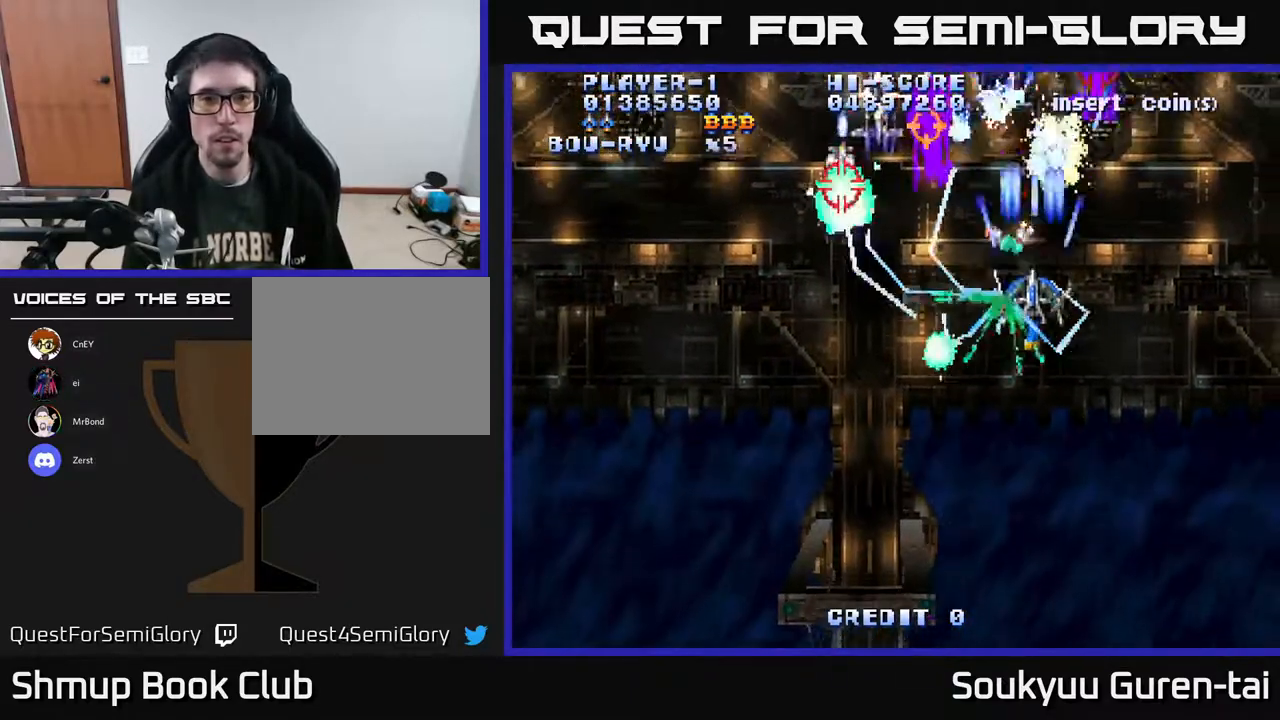
{"buttons": ["A", "DPAD_DOWN", "DPAD_LEFT"], "right_stick": "center", "events": [[200, "DPAD_LEFT", "down"]]}
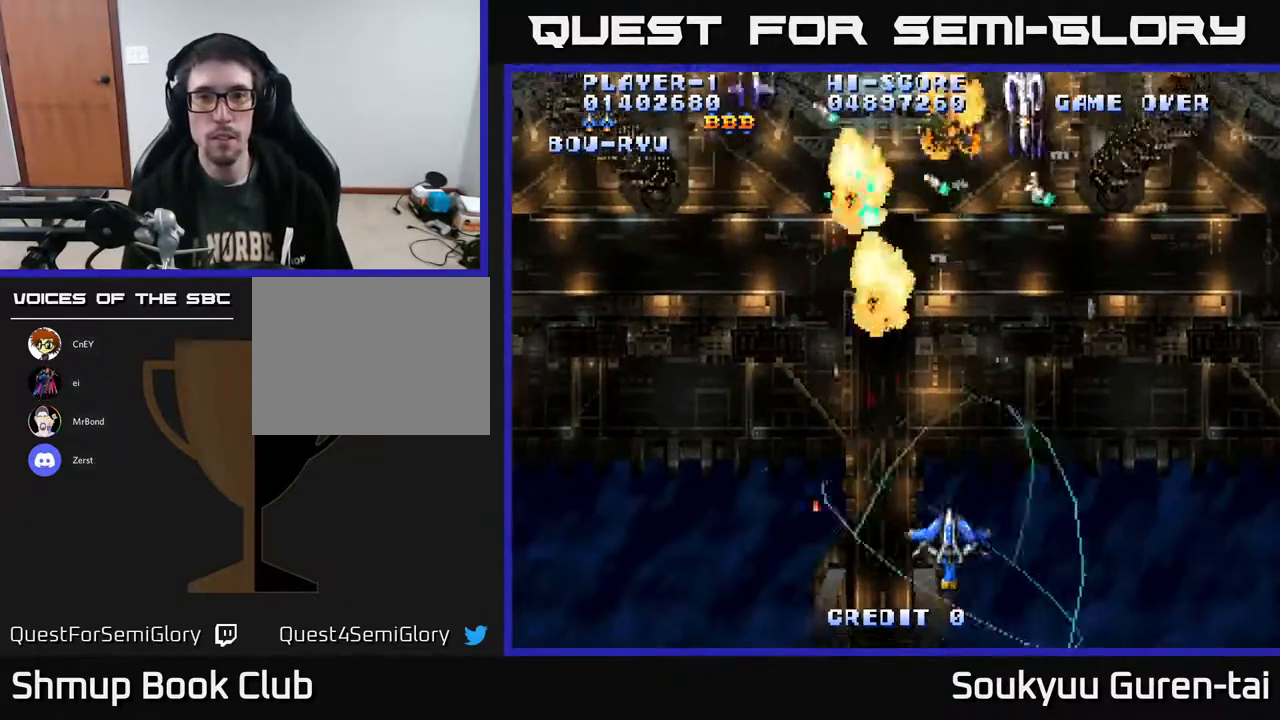
{"buttons": ["A", "DPAD_UP"], "right_stick": "center", "events": [[33, "DPAD_DOWN", "up"], [133, "DPAD_UP", "down"], [167, "DPAD_LEFT", "up"]]}
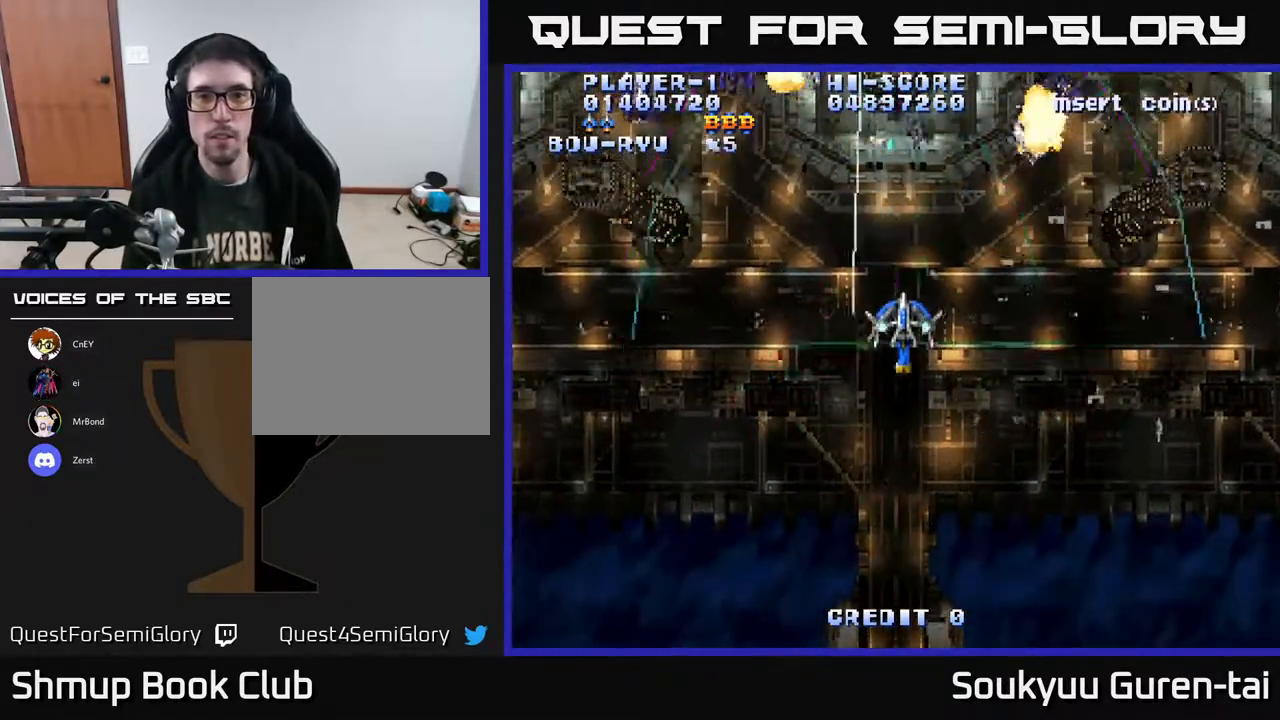
{"buttons": ["A", "DPAD_DOWN", "DPAD_LEFT"], "right_stick": "center", "events": [[133, "DPAD_LEFT", "down"], [250, "DPAD_UP", "up"], [350, "DPAD_DOWN", "down"]]}
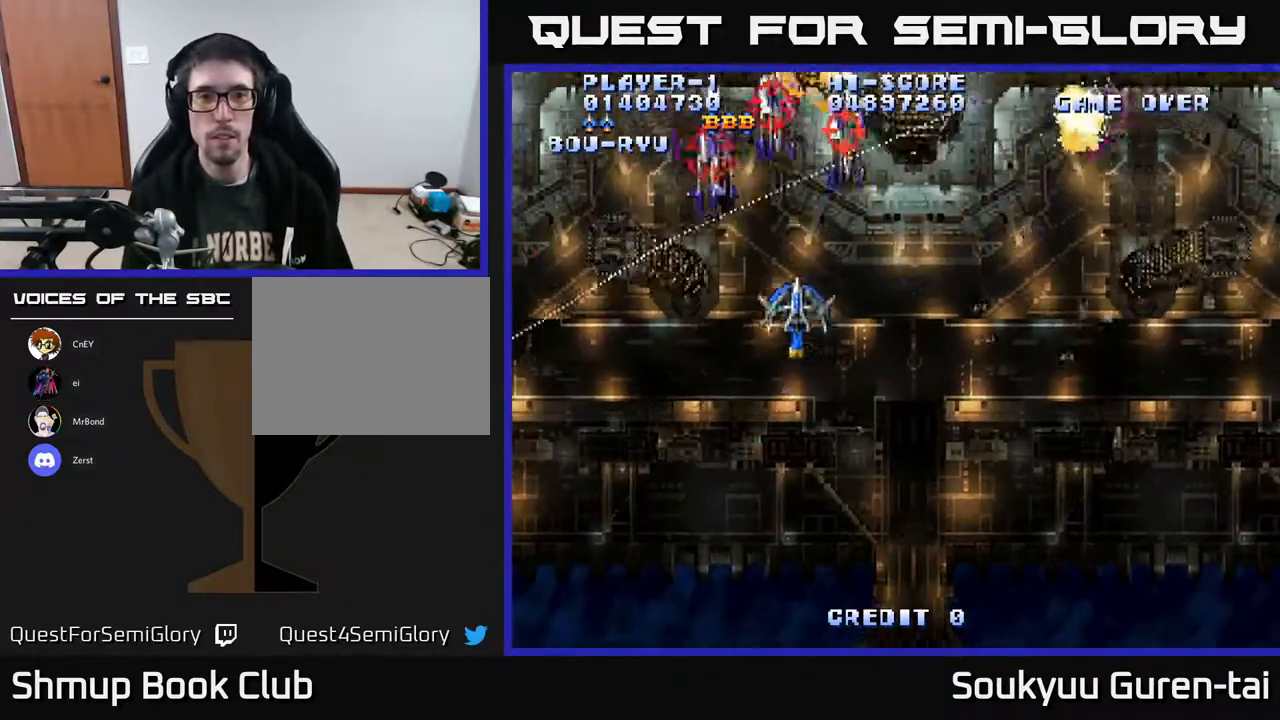
{"buttons": ["A", "DPAD_RIGHT"], "right_stick": "center", "events": [[67, "A", "up"], [67, "DPAD_LEFT", "up"], [117, "A", "down"], [167, "DPAD_RIGHT", "down"], [450, "DPAD_DOWN", "up"]]}
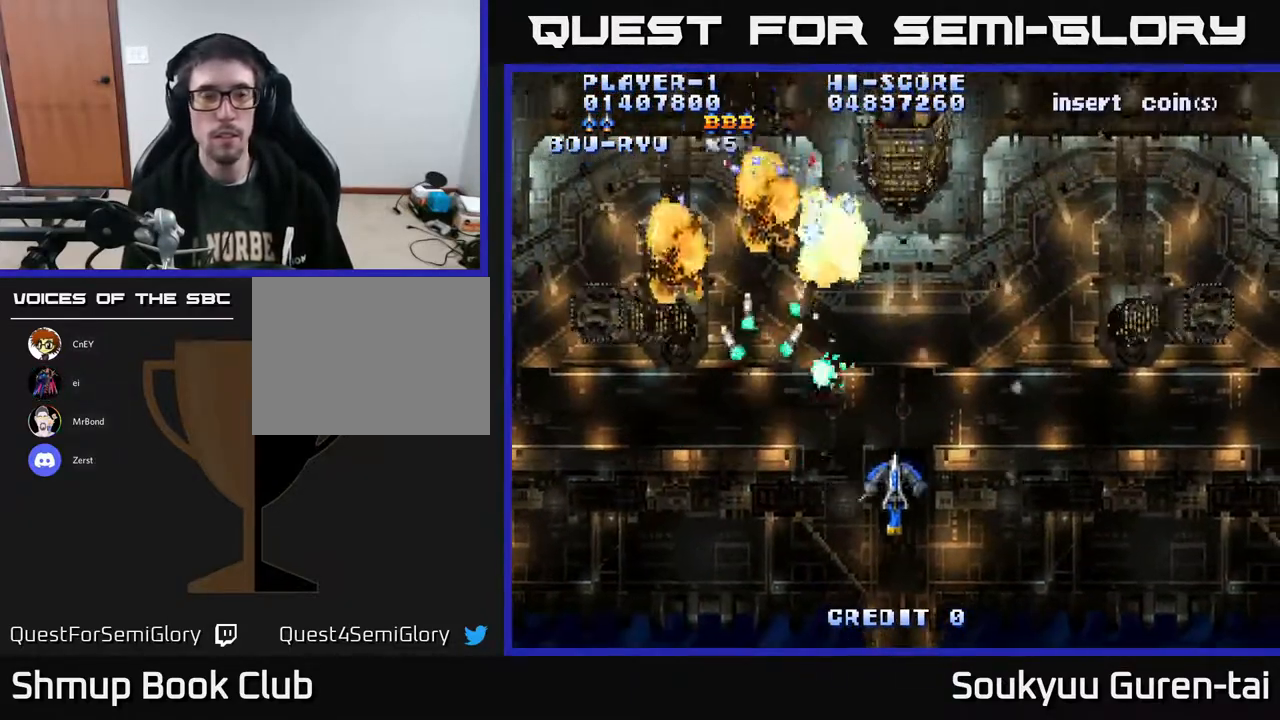
{"buttons": ["A"], "right_stick": "center", "events": [[83, "DPAD_RIGHT", "up"]]}
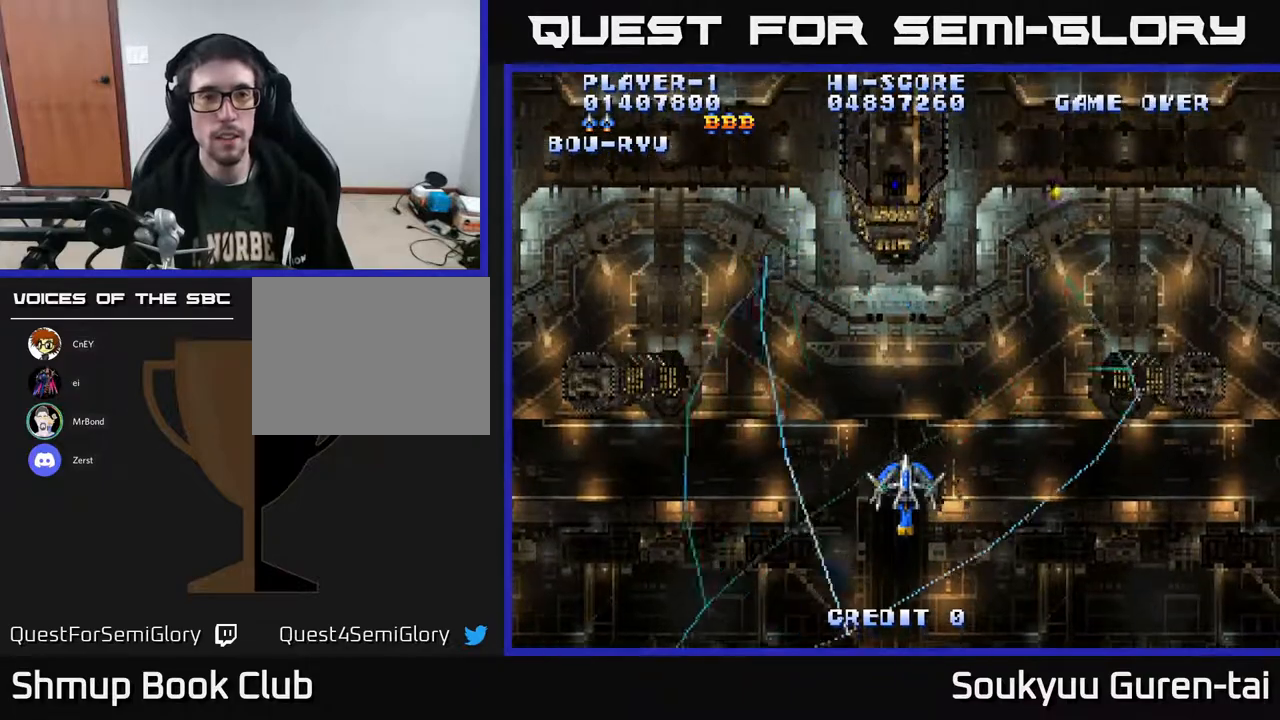
{"buttons": ["A"], "right_stick": "center", "events": []}
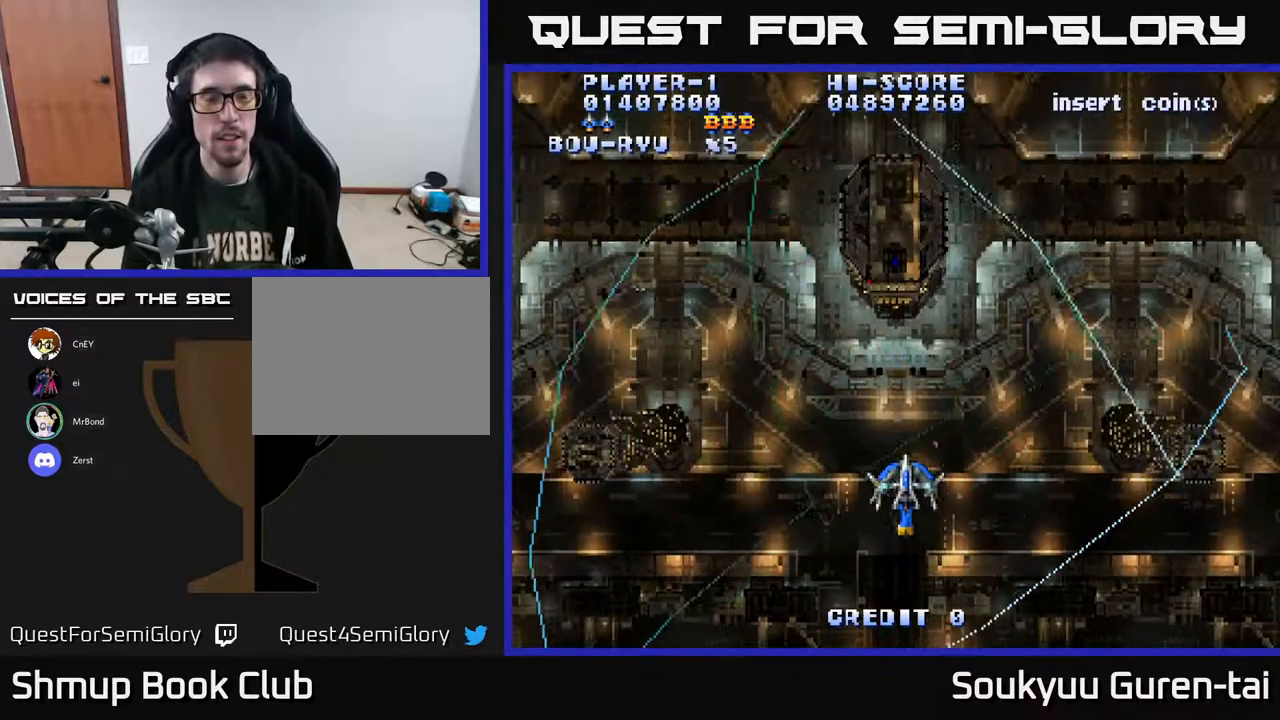
{"buttons": ["A"], "right_stick": "center", "events": []}
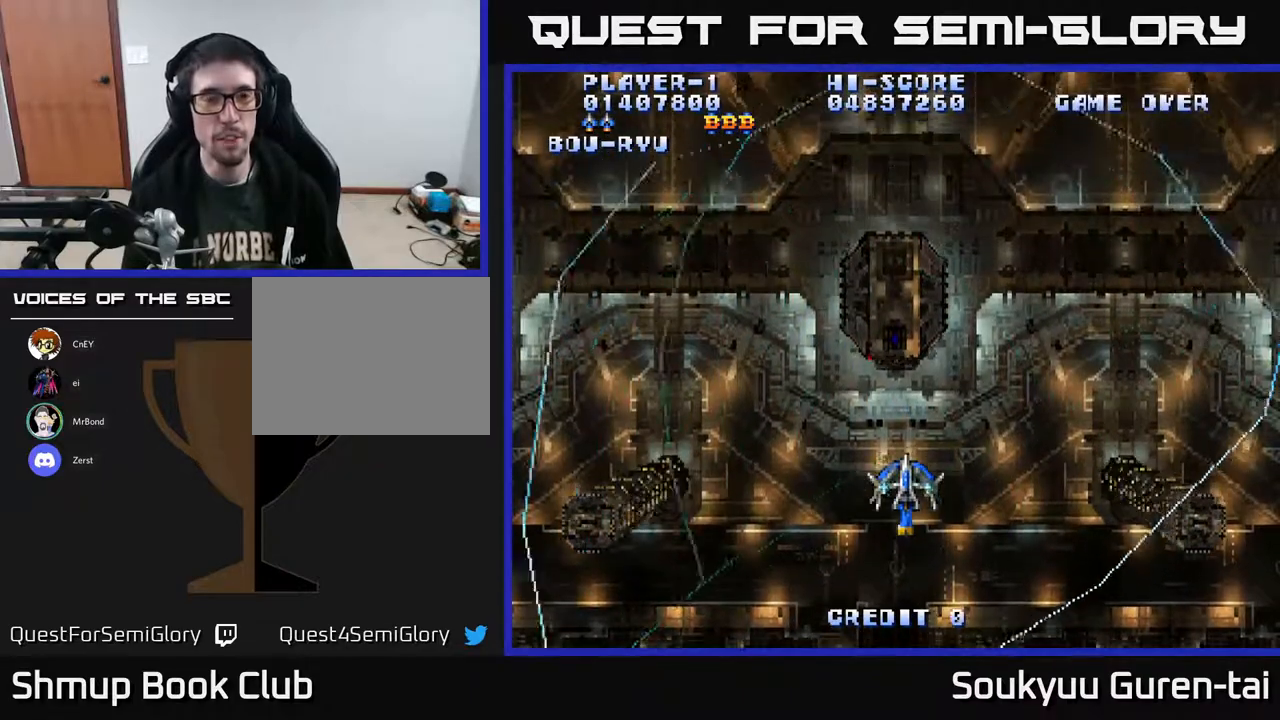
{"buttons": ["A"], "right_stick": "center", "events": []}
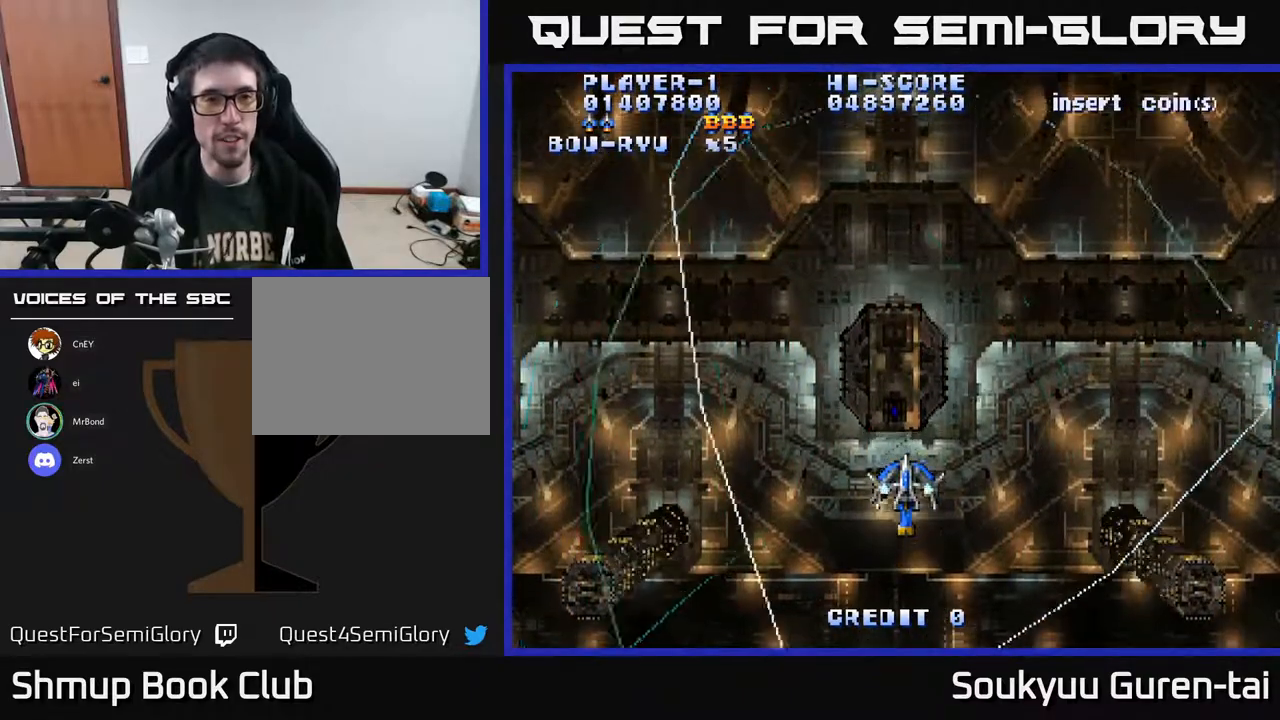
{"buttons": [], "right_stick": "center", "events": [[400, "A", "up"]]}
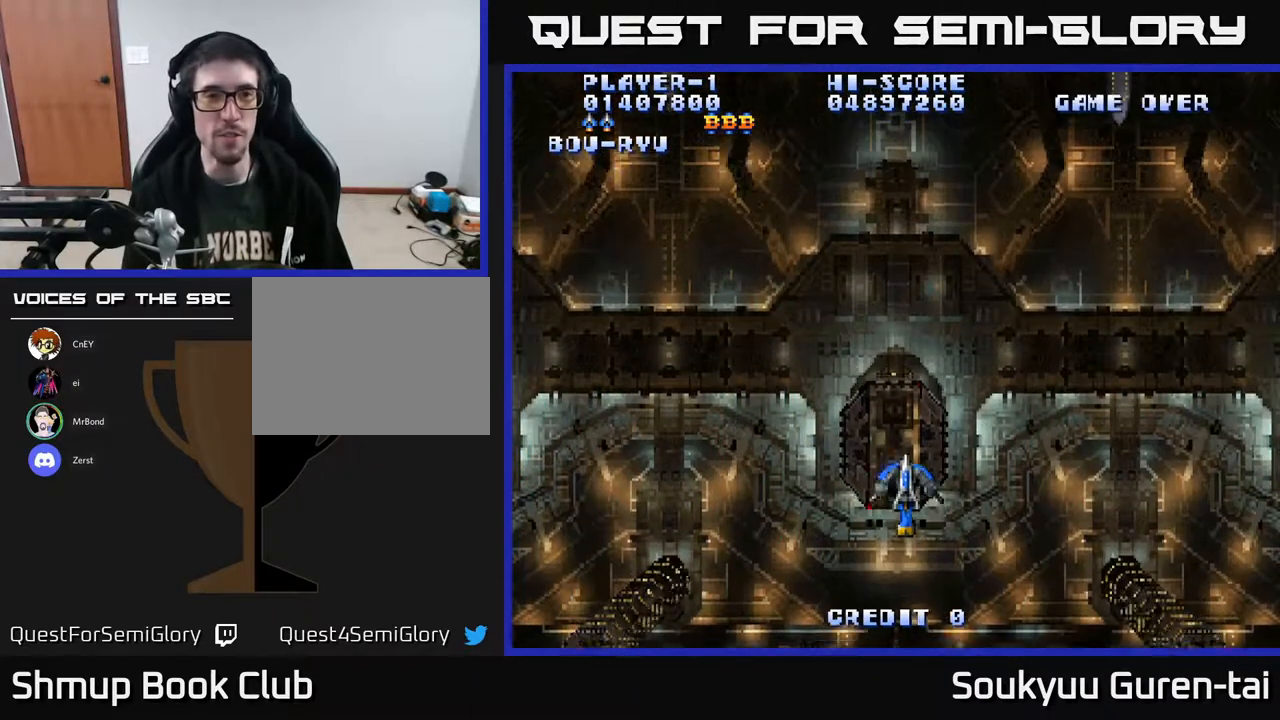
{"buttons": [], "right_stick": "center", "events": []}
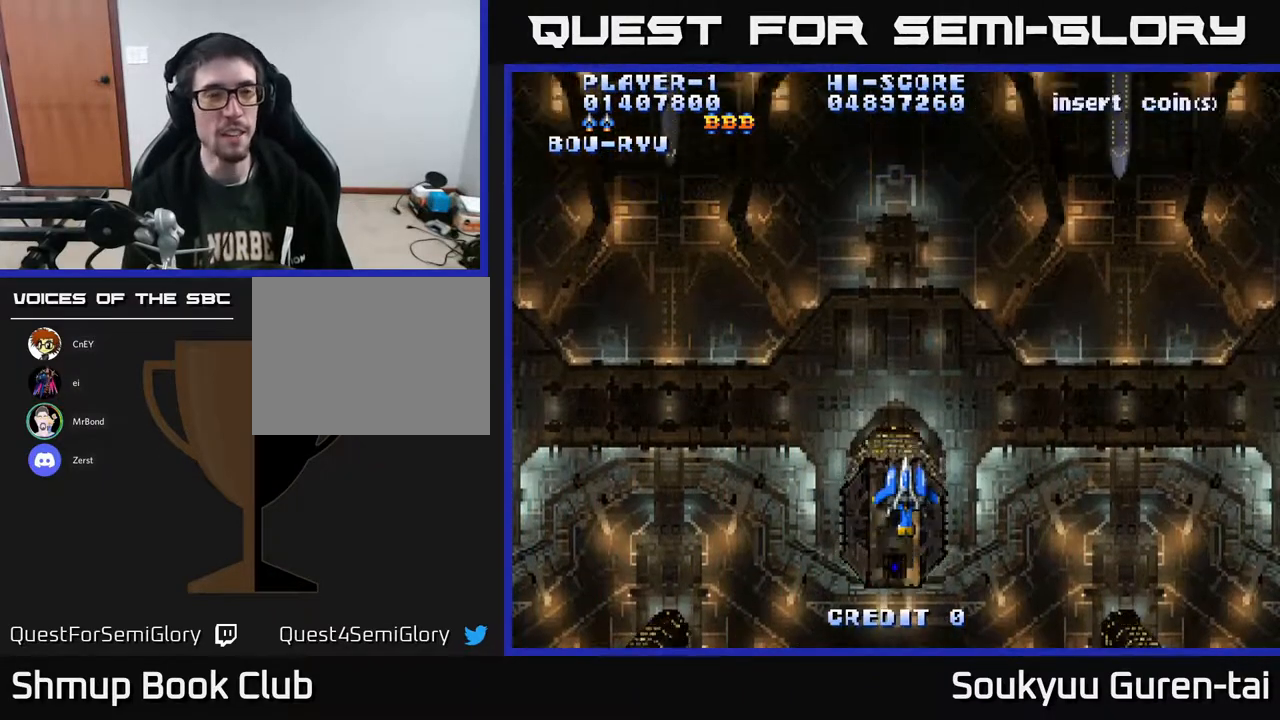
{"buttons": ["A"], "right_stick": "center", "events": [[233, "A", "down"], [250, "DPAD_LEFT", "down"], [250, "DPAD_UP", "down"], [333, "A", "up"], [367, "DPAD_LEFT", "up"], [400, "A", "down"], [433, "DPAD_UP", "up"]]}
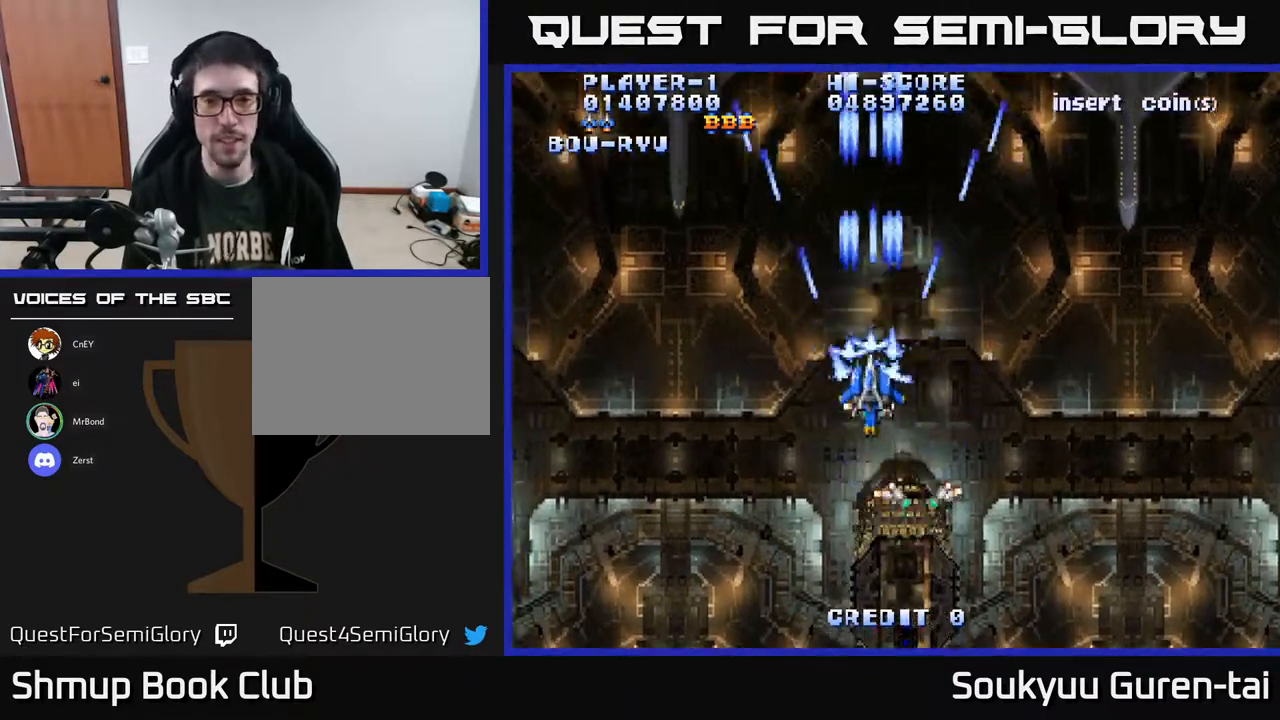
{"buttons": [], "right_stick": "center"}
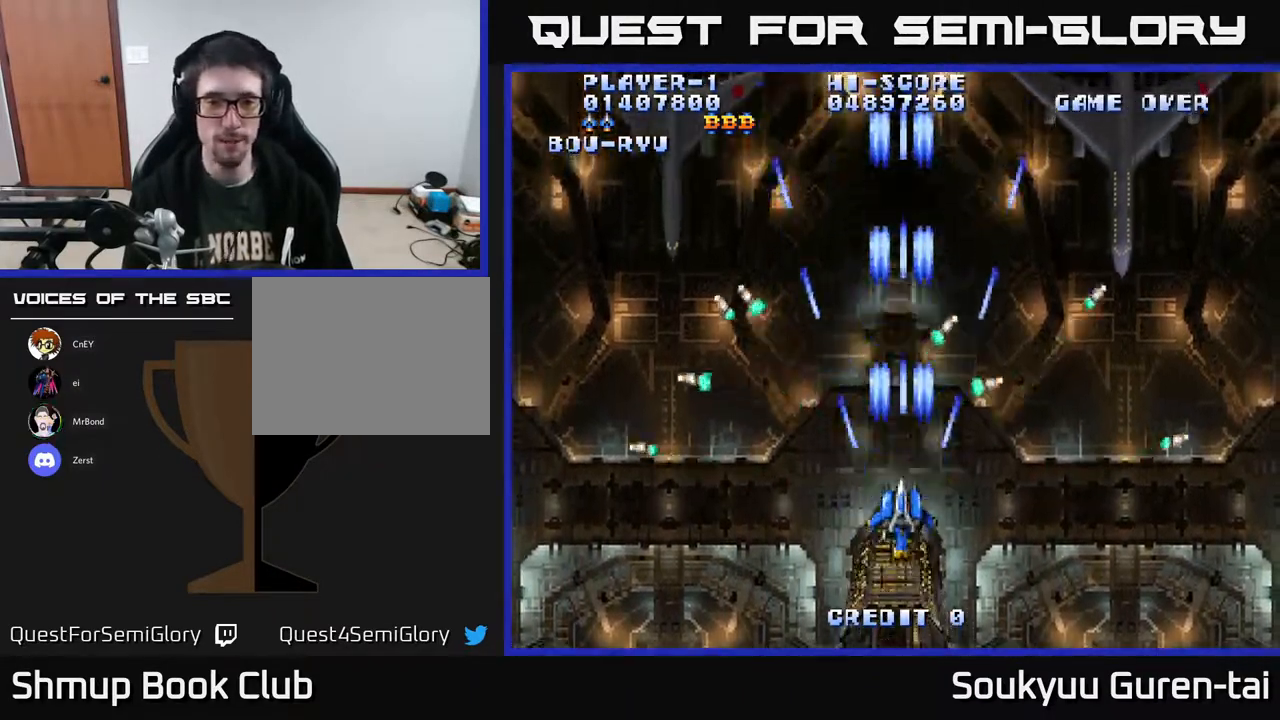
{"buttons": [], "right_stick": "center", "events": [[100, "A", "down"], [217, "A", "up"], [283, "A", "down"], [433, "A", "up"]]}
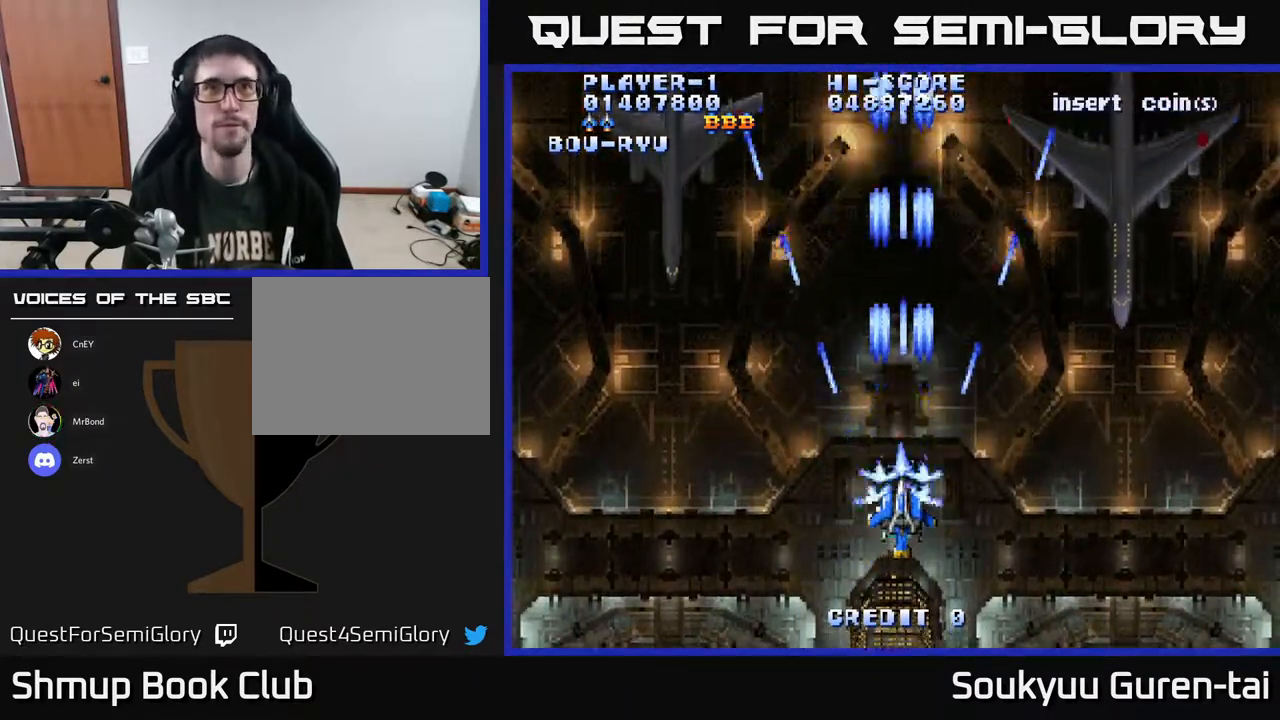
{"buttons": [], "right_stick": "center", "events": [[17, "A", "down"], [83, "A", "up"], [167, "A", "down"], [467, "A", "up"]]}
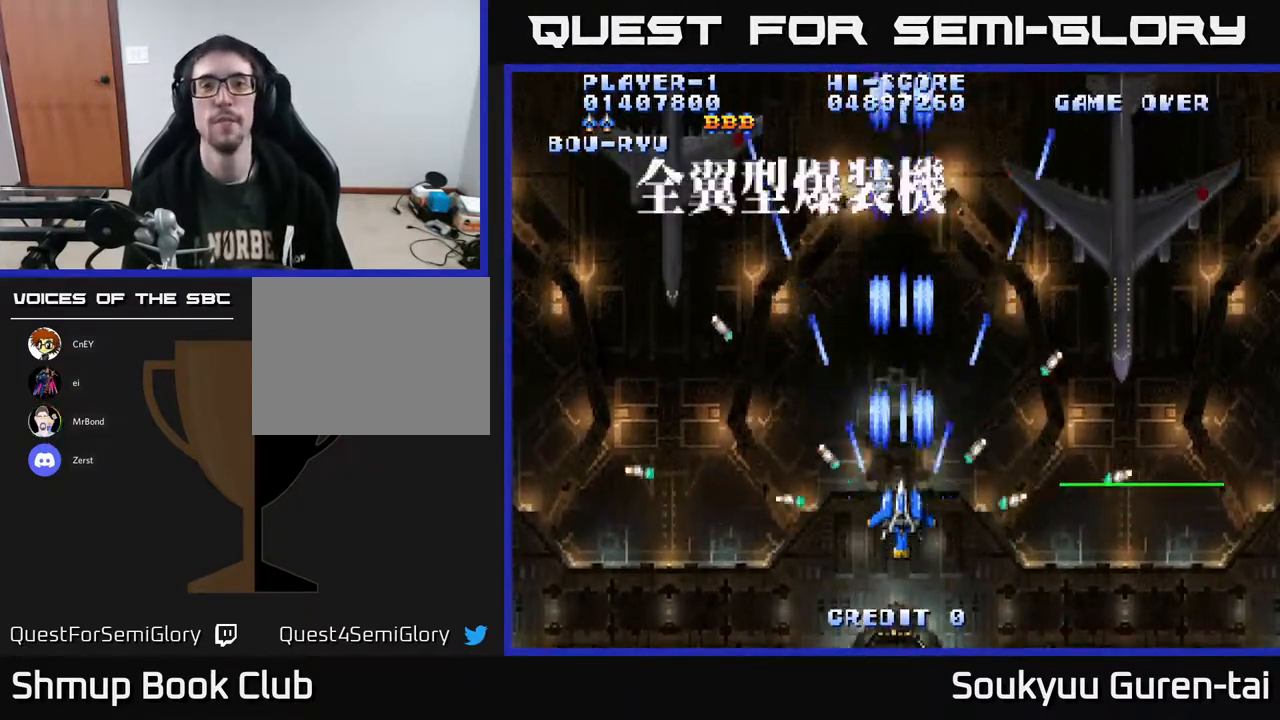
{"buttons": ["A"], "right_stick": "center", "events": [[50, "A", "down"], [117, "A", "up"], [217, "A", "down"], [267, "A", "up"], [350, "A", "down"], [417, "A", "up"], [500, "A", "down"]]}
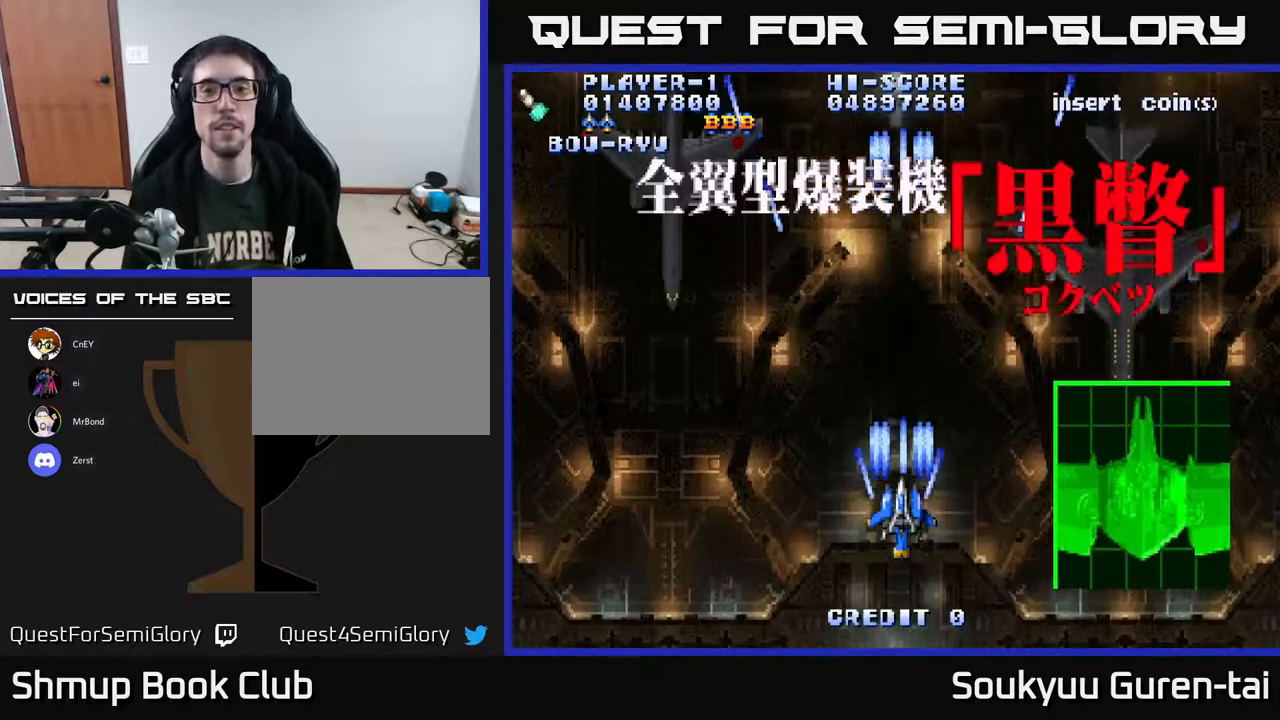
{"buttons": ["A"], "right_stick": "center", "events": []}